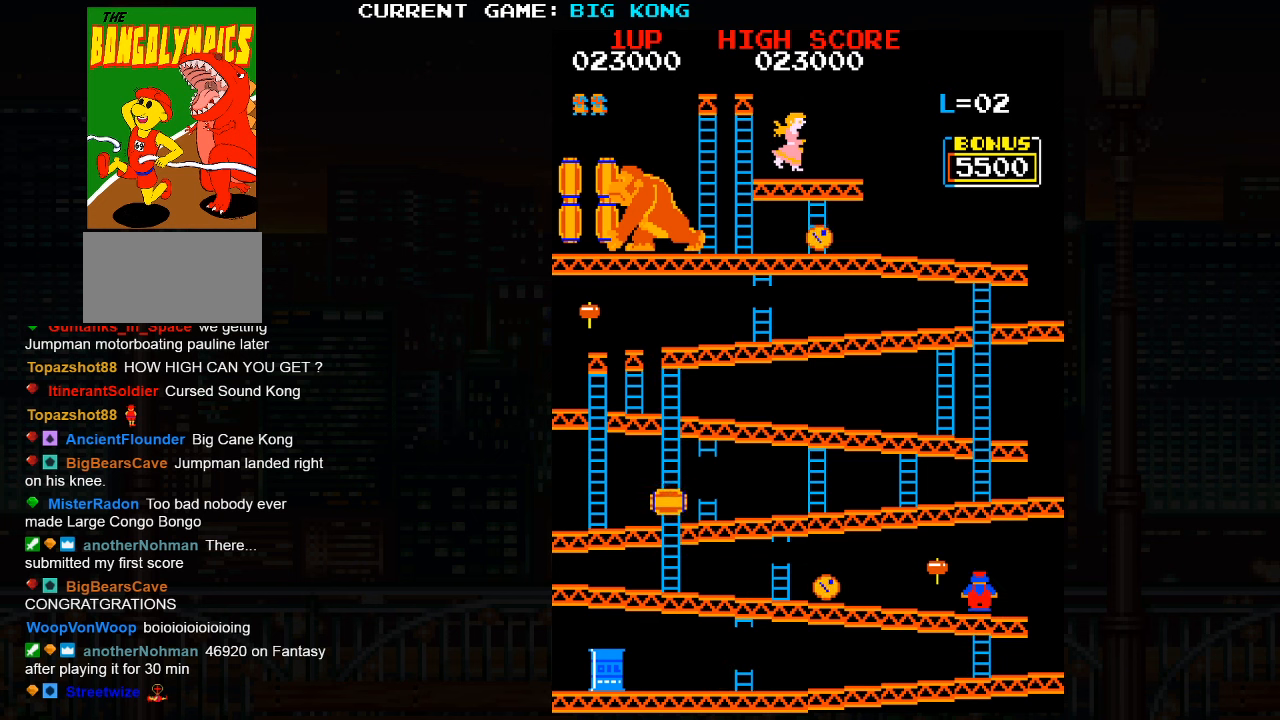
Gameplay with a controller (arcade stick); each line is a JSON object with the inputs held at the frame after it (dt_ms = milliseconds from this image to that frame). "button_events" lists button changes between this image and that frame as [ms after this image, input, new state], when the widget could be followed in between (sticks are given only as held states). Not read: L3 R3.
{"dt_ms": 500, "buttons": [], "left_stick": "center", "button_events": []}
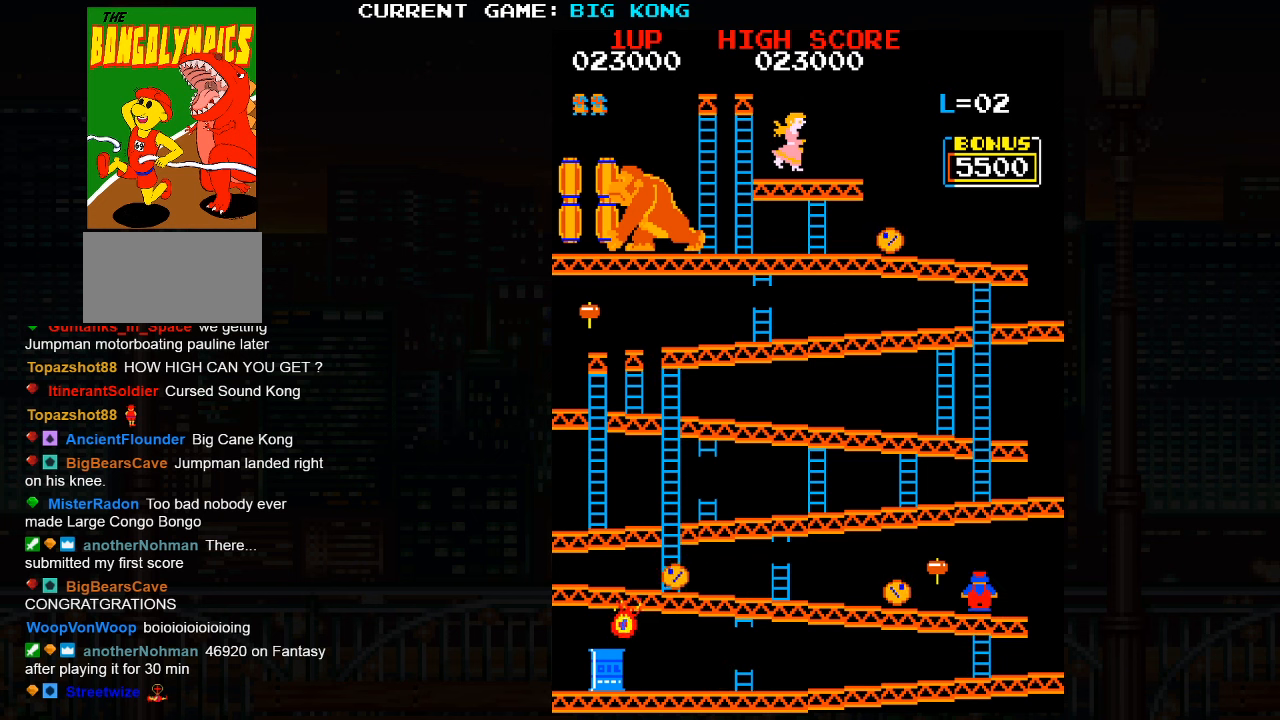
{"dt_ms": 500, "buttons": ["SQUARE"], "left_stick": "right", "button_events": [[317, "SQUARE", "down"]]}
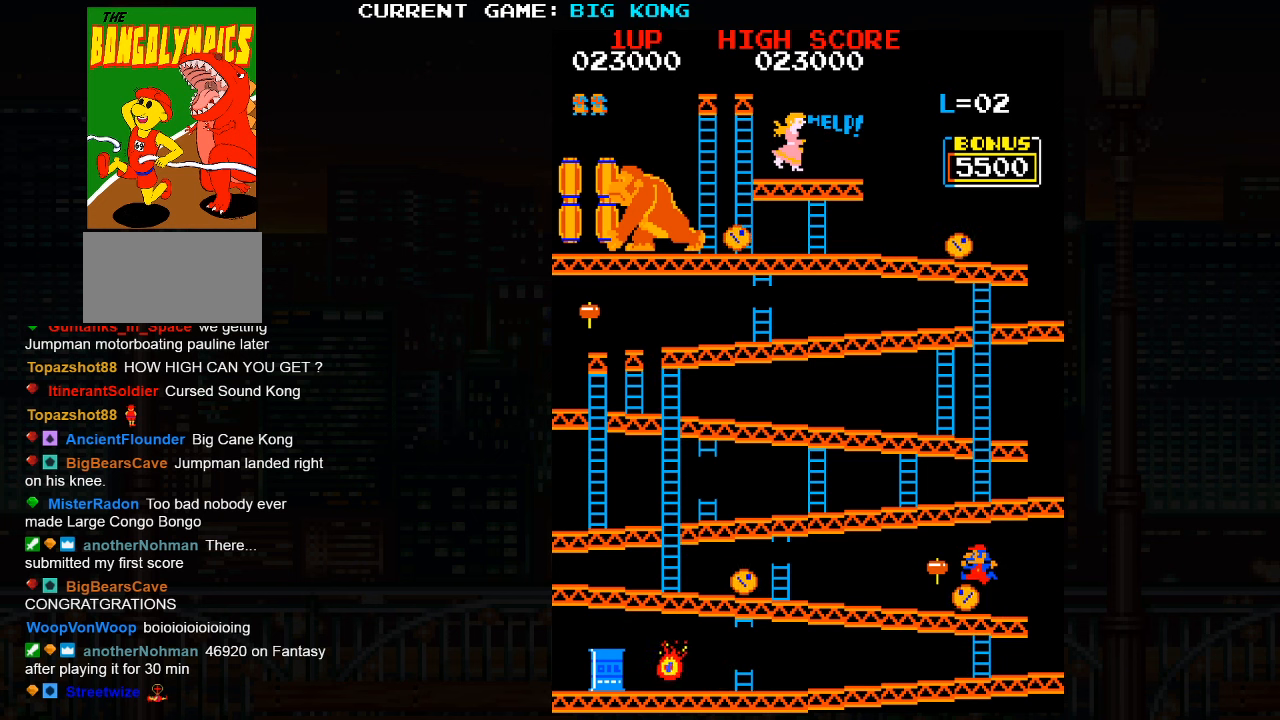
{"dt_ms": 500, "buttons": [], "left_stick": "center", "button_events": [[267, "SQUARE", "up"]]}
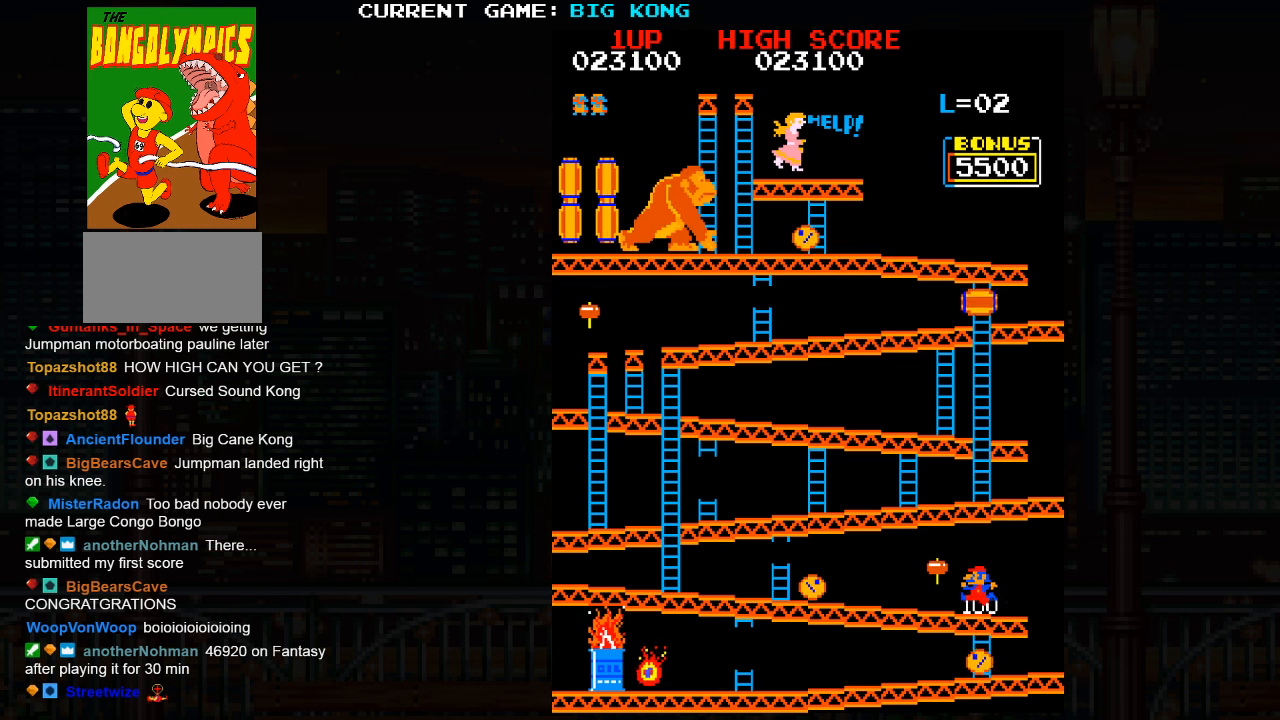
{"dt_ms": 500, "buttons": [], "left_stick": "center", "button_events": []}
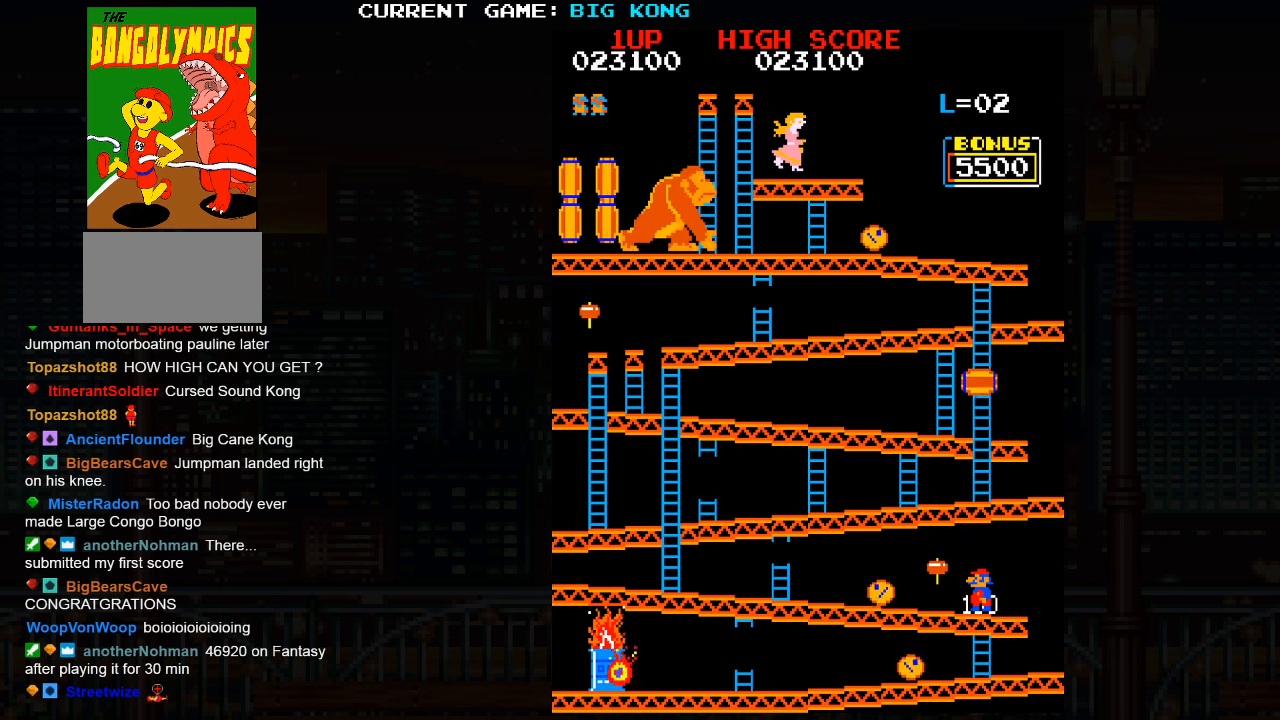
{"dt_ms": 500, "buttons": ["SQUARE"], "left_stick": "center", "button_events": [[417, "SQUARE", "down"]]}
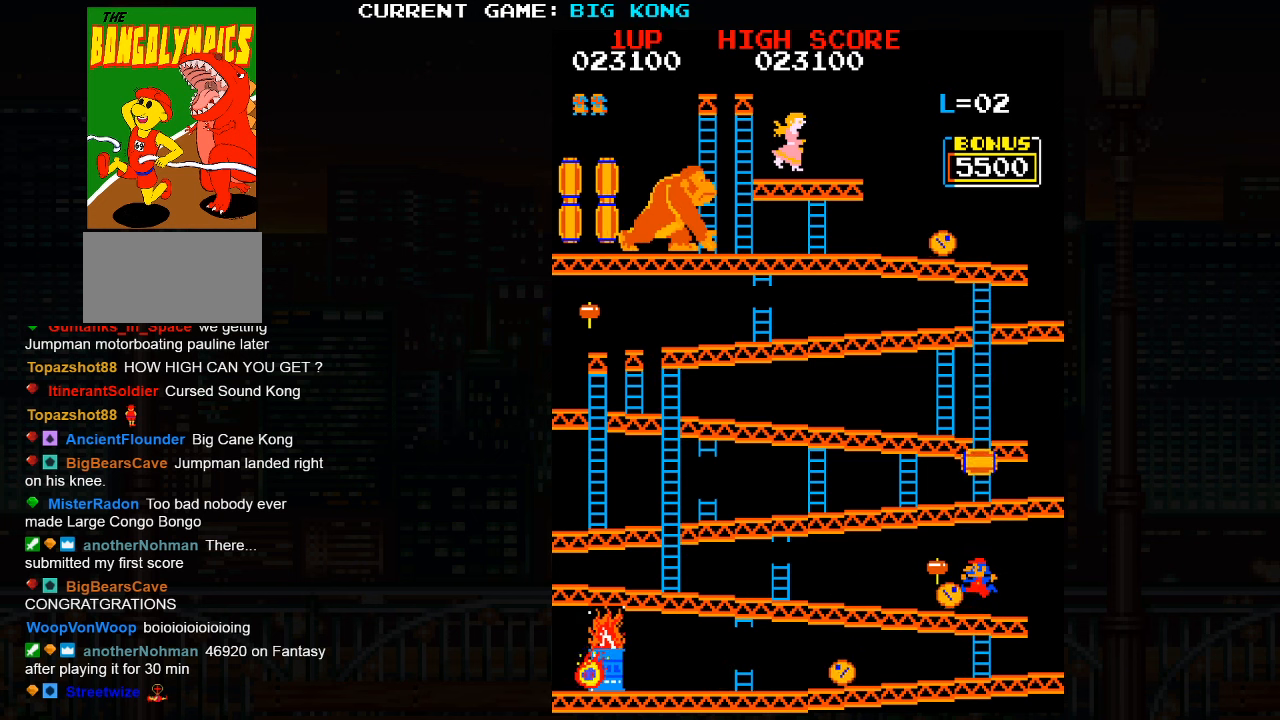
{"dt_ms": 500, "buttons": [], "left_stick": "right", "button_events": [[500, "SQUARE", "up"]]}
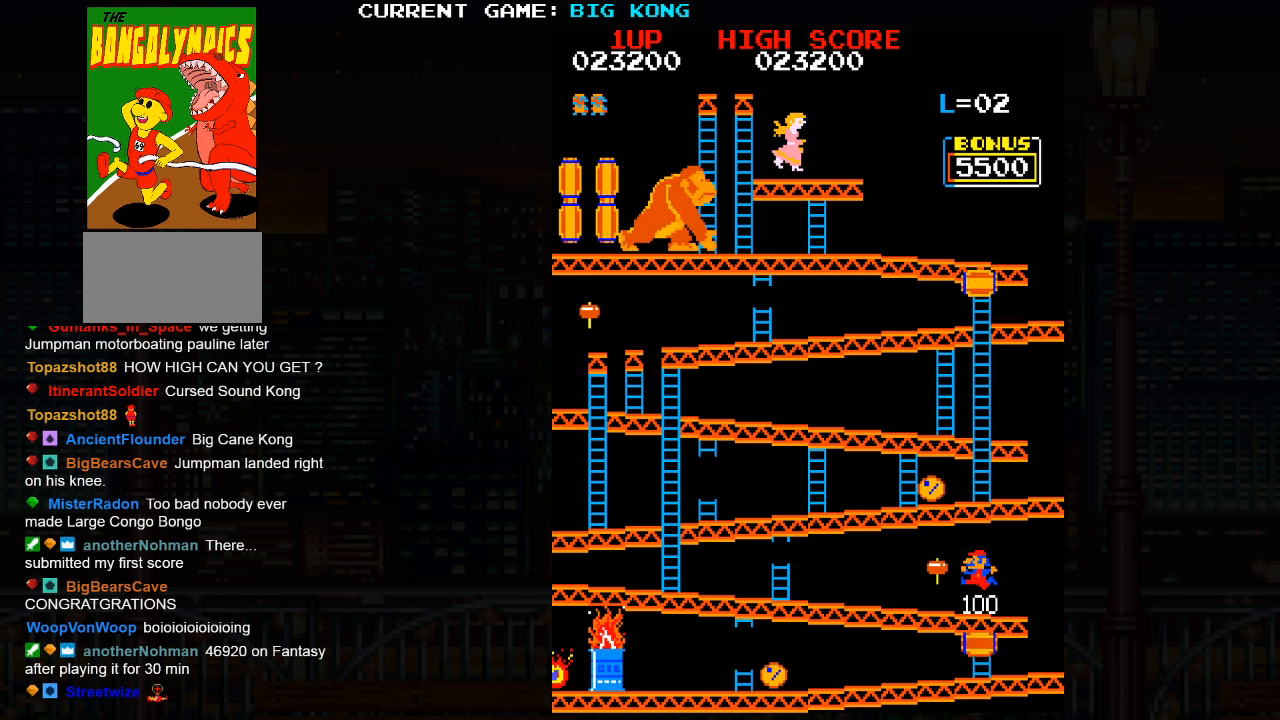
{"dt_ms": 500, "buttons": [], "left_stick": "down", "button_events": []}
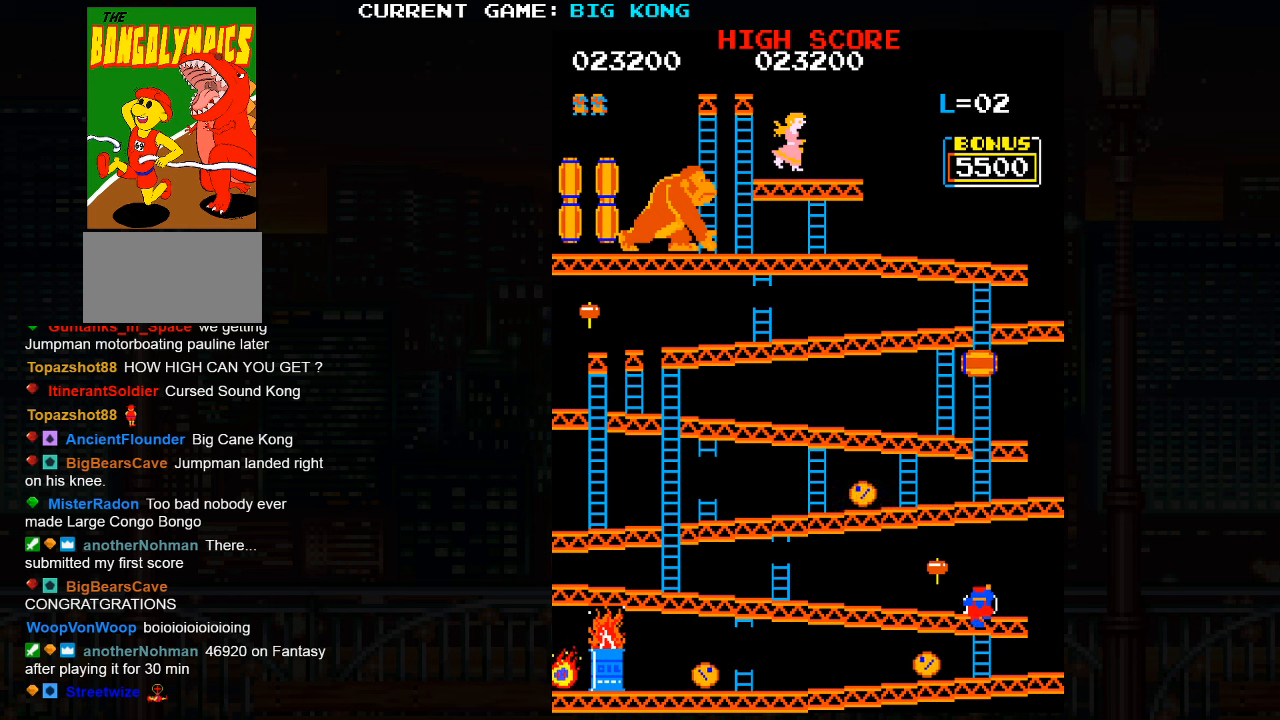
{"dt_ms": 1000, "buttons": [], "left_stick": "center"}
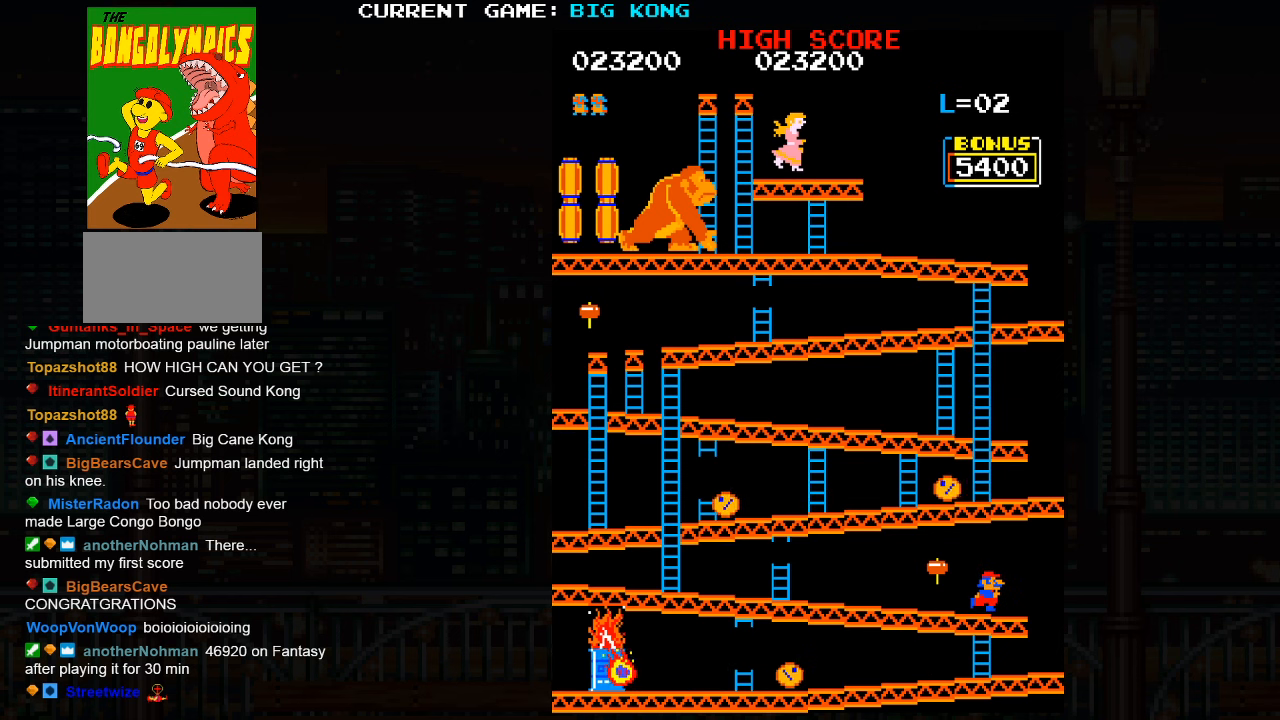
{"dt_ms": 500, "buttons": [], "left_stick": "center", "button_events": []}
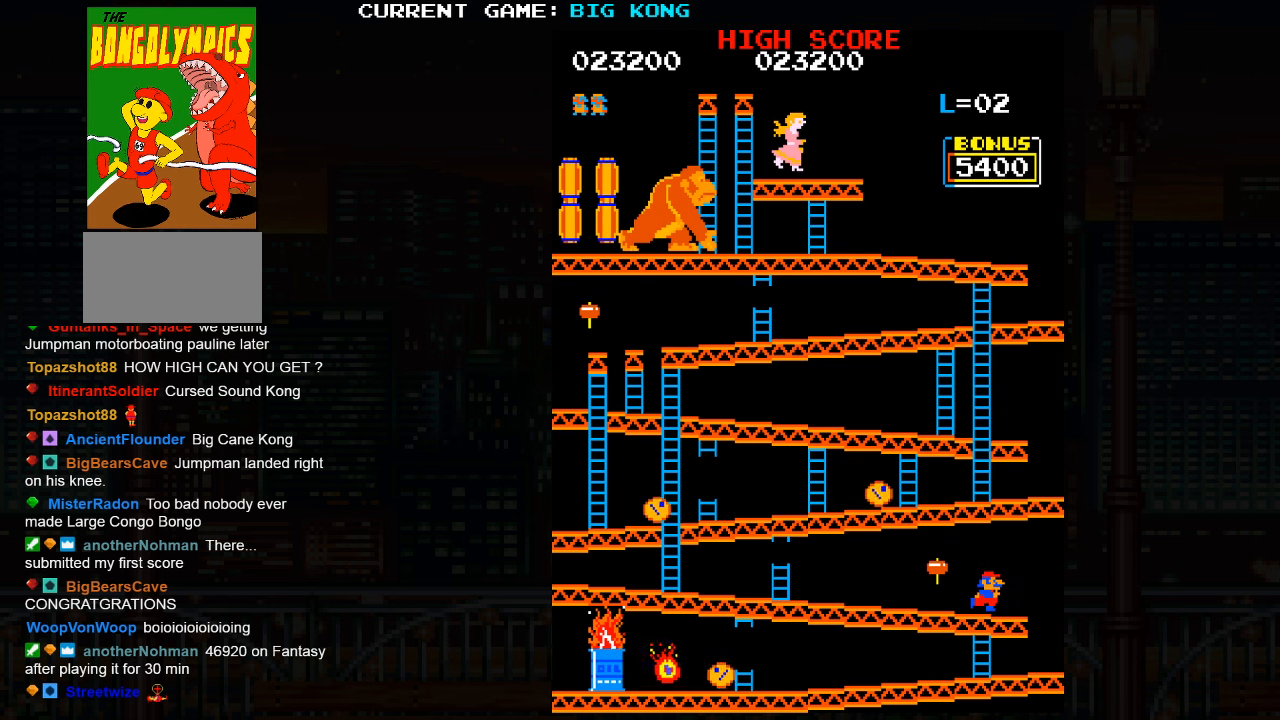
{"dt_ms": 500, "buttons": [], "left_stick": "center", "button_events": []}
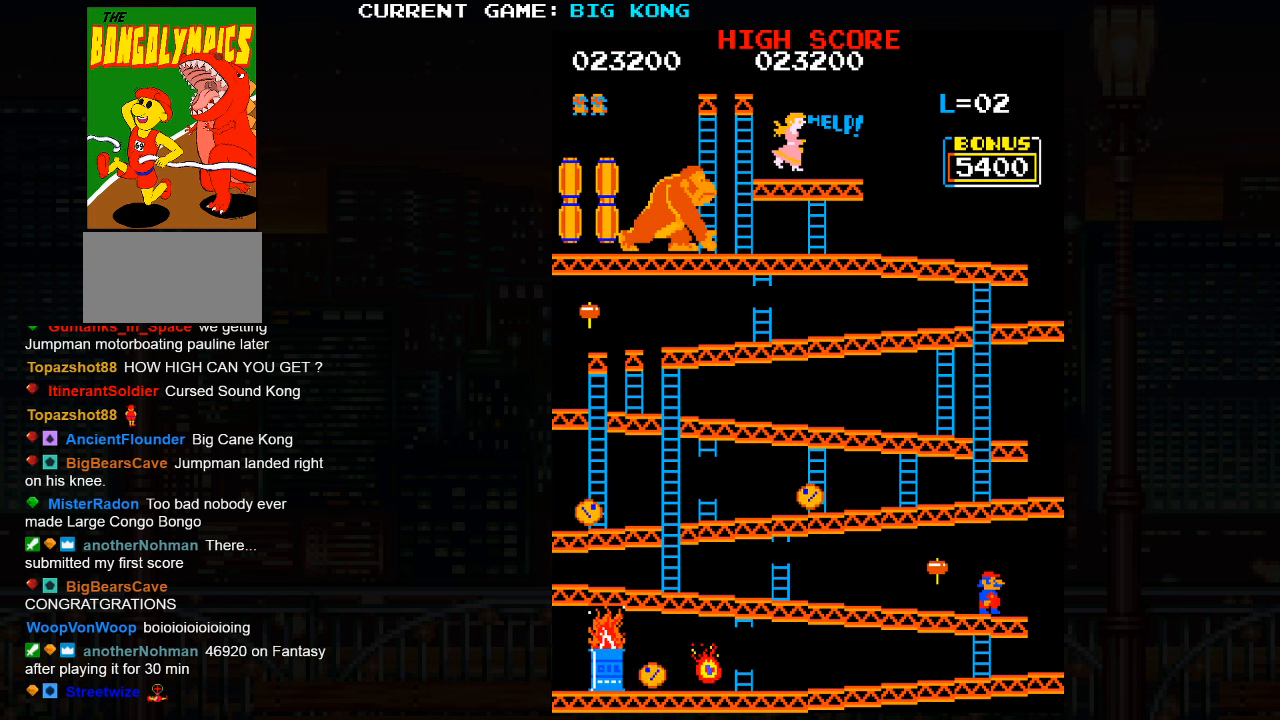
{"dt_ms": 1000, "buttons": [], "left_stick": "center"}
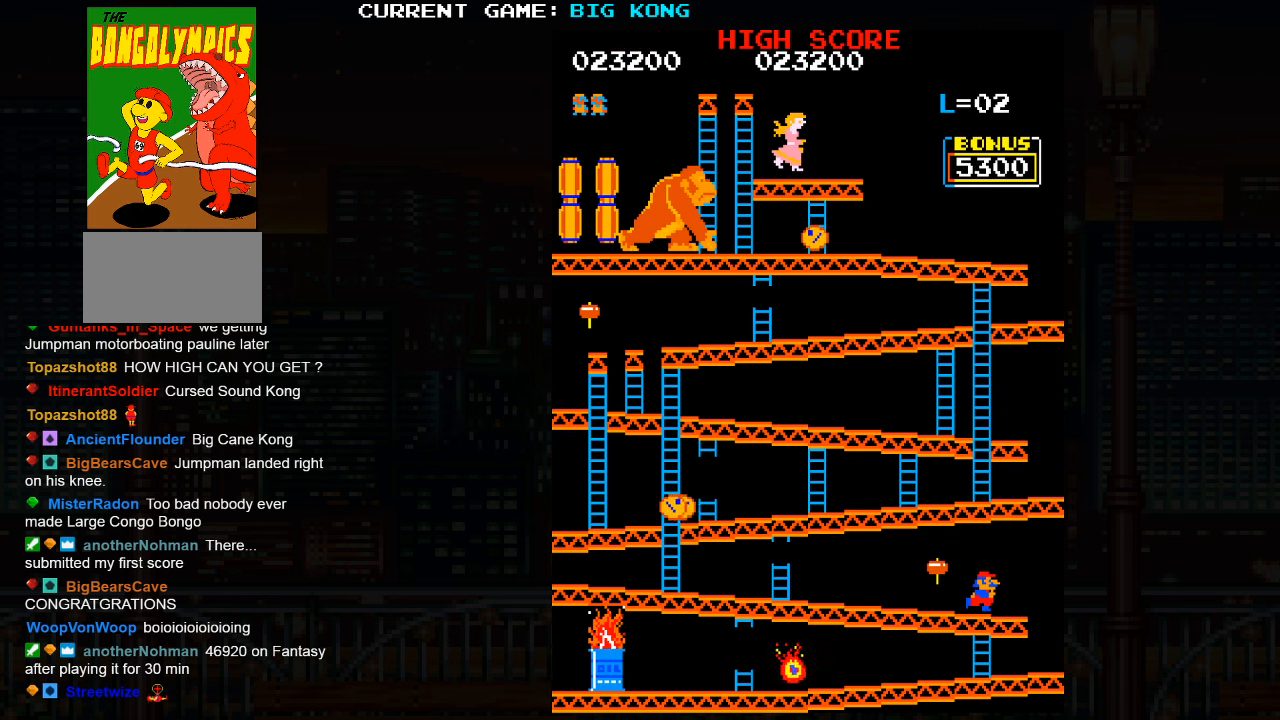
{"dt_ms": 500, "buttons": [], "left_stick": "center", "button_events": []}
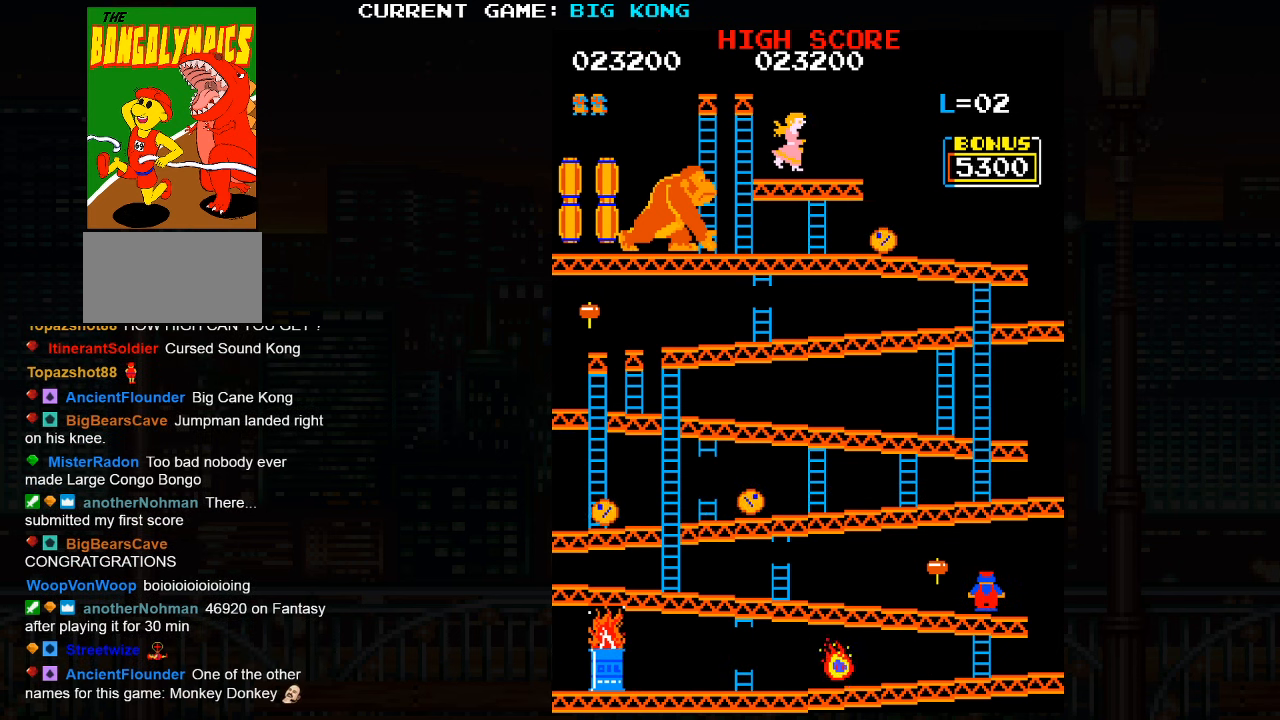
{"dt_ms": 500, "buttons": [], "left_stick": "center", "button_events": [[134, "SQUARE", "down"], [217, "SQUARE", "up"]]}